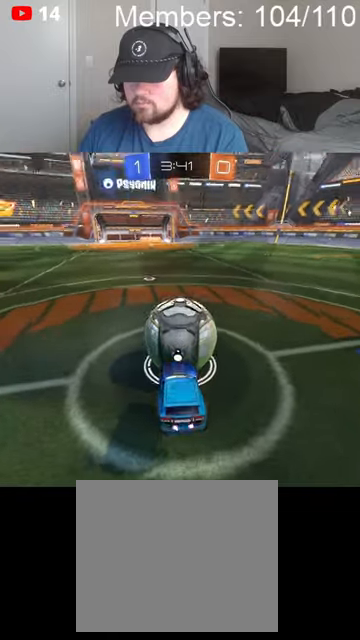
Gameplay with a controller (Xbox layout); each line is a JSON object with the inputs held at the frame after it. "events" lists button and stick changes between this image and that frame as [ms after this image, input, new state], when the widget could be followed in between.
{"buttons": [], "left_stick": "center", "right_stick": "center", "events": [[34, "left_stick", "up"], [300, "left_stick", "center"]]}
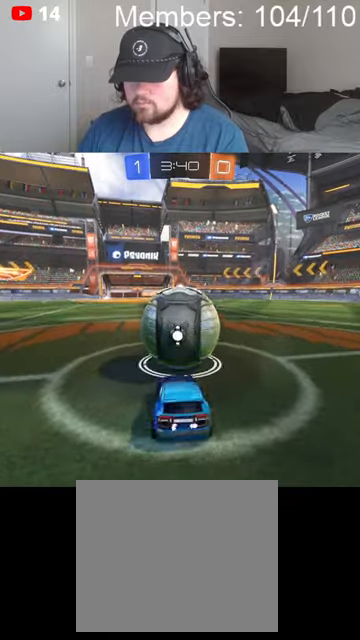
{"buttons": [], "left_stick": "center", "right_stick": "center", "events": [[67, "A", "down"], [134, "A", "up"], [167, "left_stick", "up"], [434, "left_stick", "center"]]}
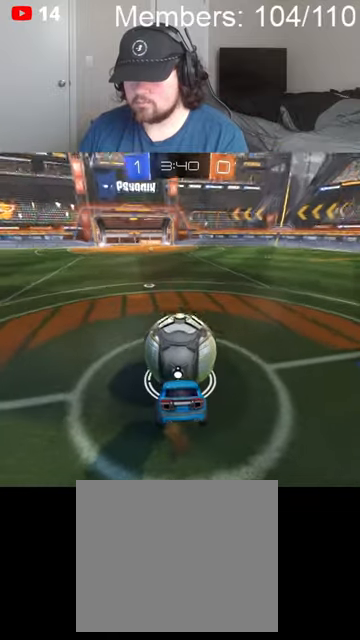
{"buttons": [], "left_stick": "center", "right_stick": "center", "events": [[34, "left_stick", "down"], [400, "left_stick", "center"]]}
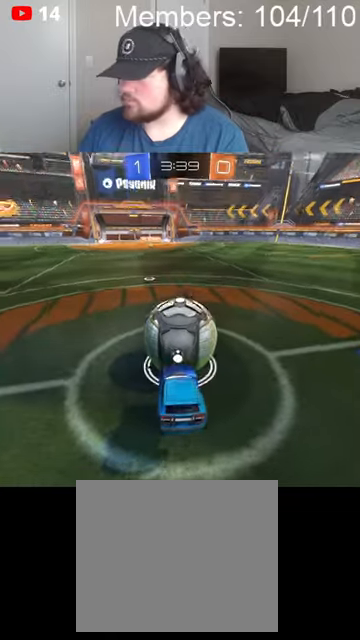
{"buttons": [], "left_stick": "center", "right_stick": "center", "events": [[134, "left_stick", "up"], [367, "left_stick", "center"]]}
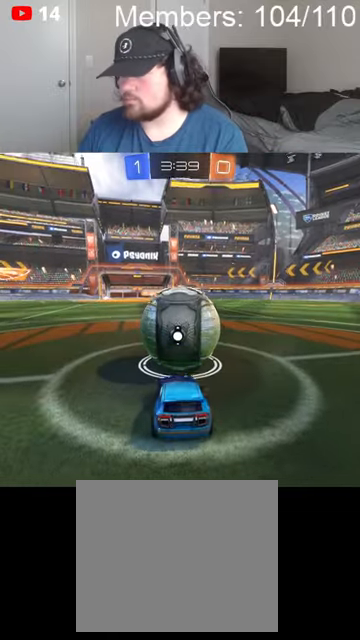
{"buttons": [], "left_stick": "up", "right_stick": "center", "events": [[100, "A", "down"], [234, "A", "up"], [234, "left_stick", "up"]]}
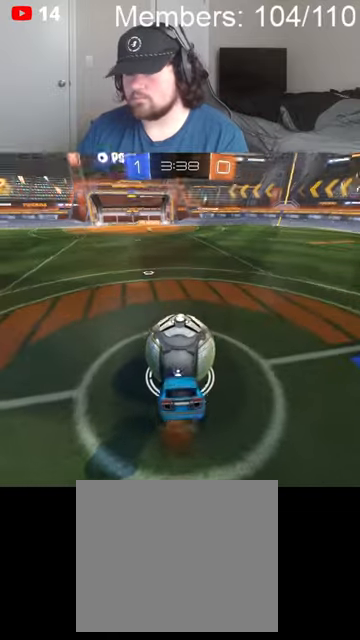
{"buttons": [], "left_stick": "down", "right_stick": "center", "events": [[34, "left_stick", "center"], [167, "left_stick", "down"]]}
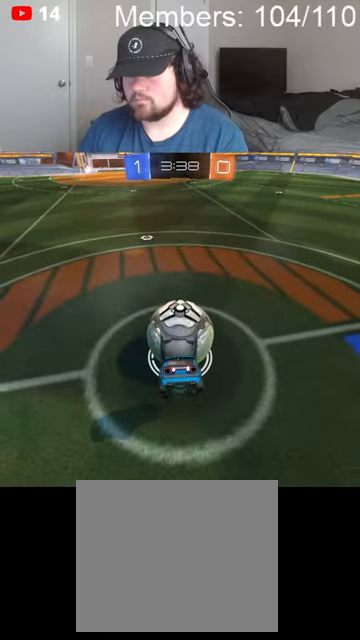
{"buttons": [], "left_stick": "center", "right_stick": "center", "events": [[134, "left_stick", "center"]]}
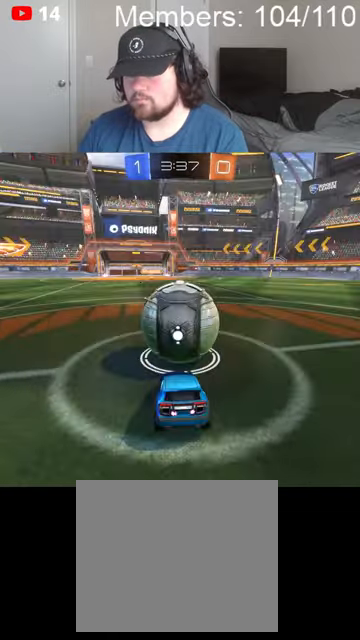
{"buttons": [], "left_stick": "left", "right_stick": "center", "events": [[67, "left_stick", "left"]]}
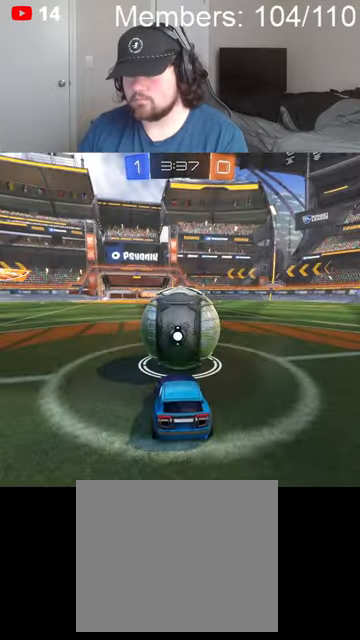
{"buttons": [], "left_stick": "left", "right_stick": "center", "events": []}
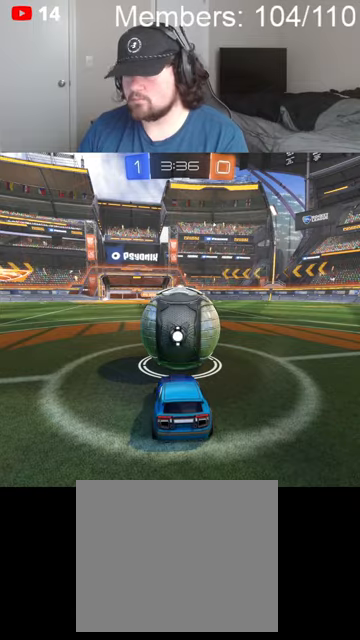
{"buttons": ["L2"], "left_stick": "center", "right_stick": "center", "events": [[67, "left_stick", "center"], [234, "left_stick", "up"], [300, "L2", "down"], [434, "left_stick", "center"]]}
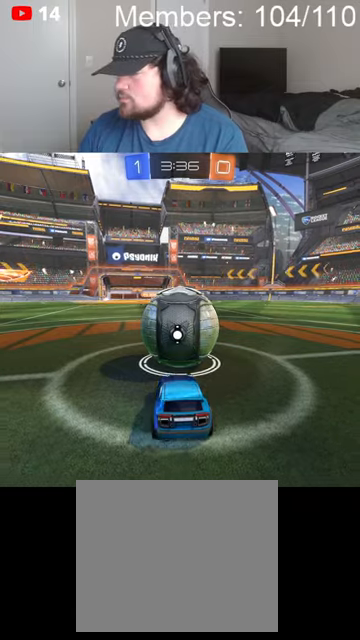
{"buttons": ["A"], "left_stick": "up-left", "right_stick": "center", "events": [[234, "left_stick", "left"], [400, "A", "down"], [400, "left_stick", "up-left"], [500, "L2", "up"]]}
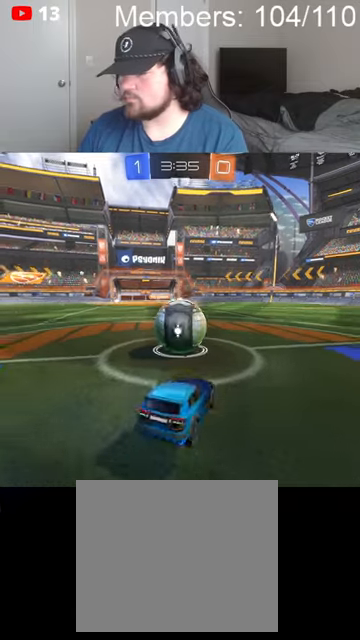
{"buttons": ["B", "R2"], "left_stick": "down-left", "right_stick": "center", "events": [[34, "A", "up"], [134, "R2", "down"], [267, "left_stick", "down-left"], [367, "B", "down"]]}
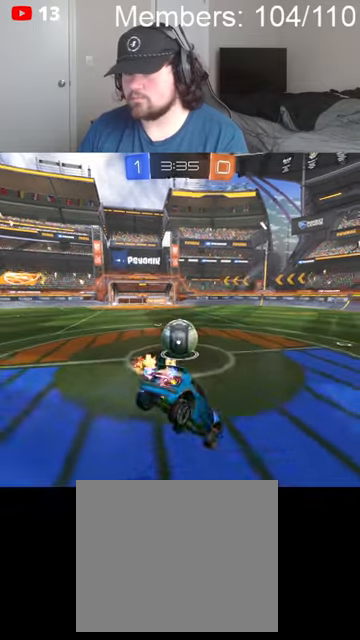
{"buttons": ["B", "R2"], "left_stick": "left", "right_stick": "center", "events": [[267, "left_stick", "left"], [334, "L1", "down"], [434, "L1", "up"]]}
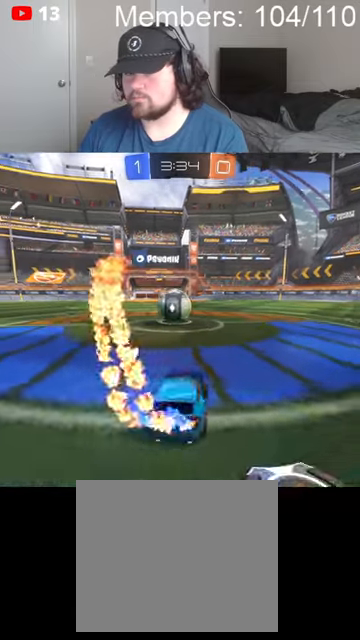
{"buttons": ["R2"], "left_stick": "right", "right_stick": "center", "events": [[400, "B", "up"], [400, "left_stick", "right"]]}
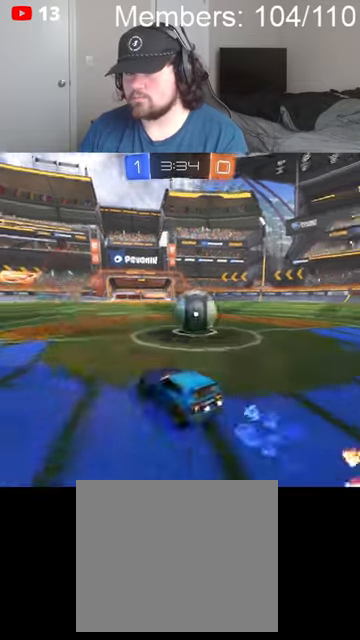
{"buttons": [], "left_stick": "right", "right_stick": "center", "events": [[67, "R2", "up"], [167, "L2", "down"], [367, "L2", "up"]]}
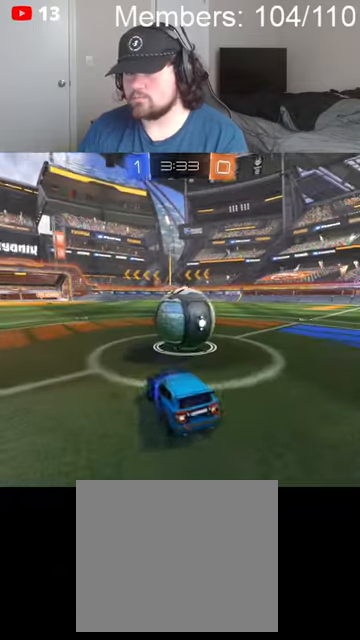
{"buttons": [], "left_stick": "down", "right_stick": "center", "events": [[34, "R2", "down"], [134, "left_stick", "center"], [400, "R2", "up"], [500, "left_stick", "down"]]}
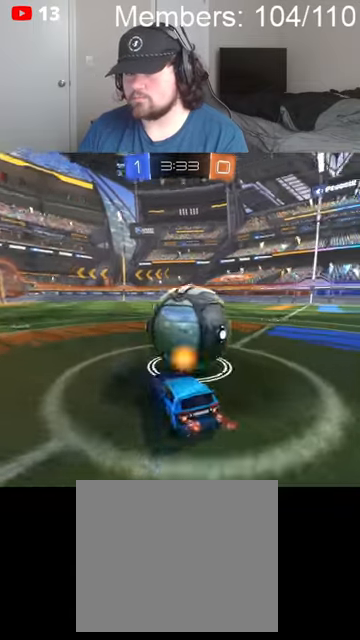
{"buttons": ["B", "R2"], "left_stick": "right", "right_stick": "center", "events": [[34, "R2", "down"], [200, "B", "down"], [200, "left_stick", "center"], [267, "left_stick", "right"]]}
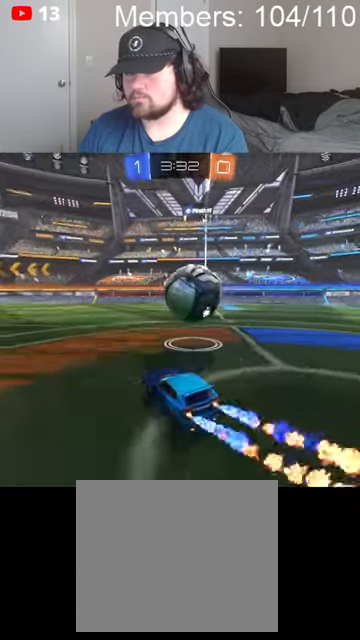
{"buttons": ["A", "L2"], "left_stick": "right", "right_stick": "center", "events": [[200, "left_stick", "center"], [234, "B", "up"], [267, "R2", "up"], [434, "A", "down"], [467, "L2", "down"], [500, "left_stick", "right"]]}
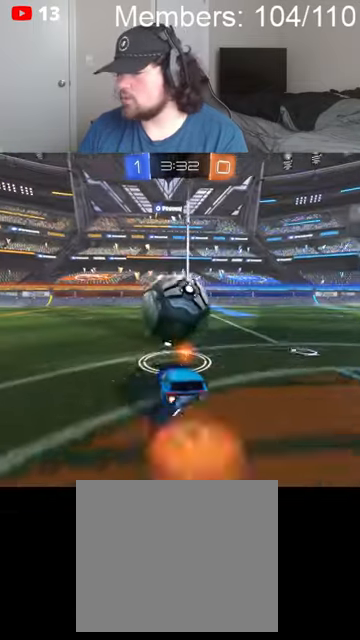
{"buttons": ["B", "R2"], "left_stick": "up-right", "right_stick": "center", "events": [[67, "A", "up"], [100, "L2", "up"], [100, "left_stick", "center"], [167, "left_stick", "left"], [367, "left_stick", "center"], [434, "R2", "down"], [467, "B", "down"], [467, "left_stick", "up-right"]]}
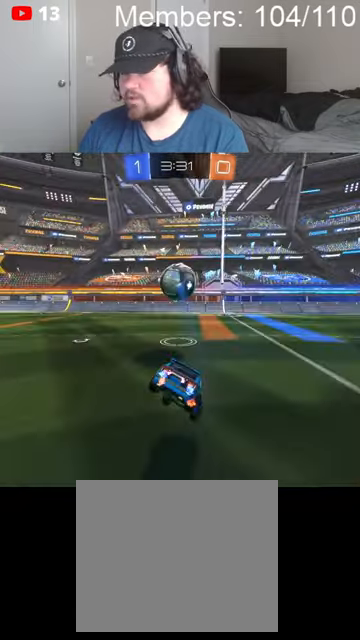
{"buttons": ["B", "R2"], "left_stick": "down-left", "right_stick": "center", "events": [[34, "L1", "down"], [100, "L1", "up"], [134, "left_stick", "center"], [200, "left_stick", "down-left"], [300, "L1", "down"], [434, "L1", "up"]]}
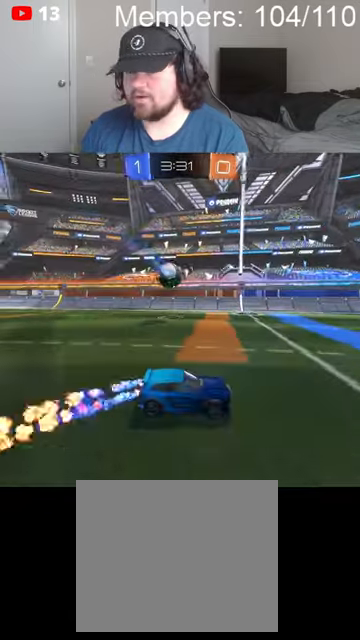
{"buttons": ["B", "R2"], "left_stick": "left", "right_stick": "center", "events": [[100, "L1", "down"], [100, "left_stick", "left"], [200, "L1", "up"], [267, "L1", "down"], [367, "L1", "up"]]}
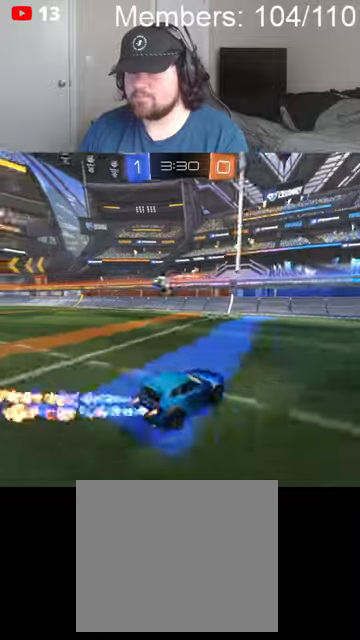
{"buttons": ["B", "R2"], "left_stick": "down-left", "right_stick": "center", "events": [[267, "L1", "down"], [367, "L1", "up"], [500, "left_stick", "down-left"]]}
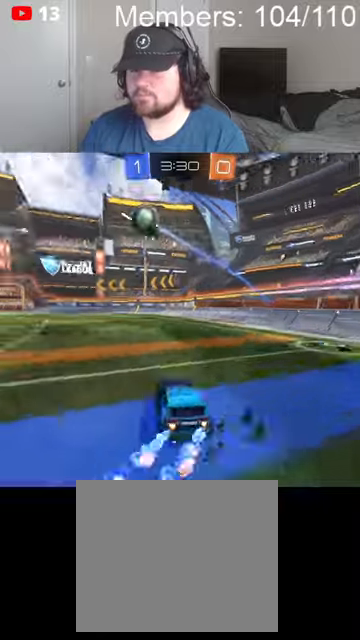
{"buttons": ["A"], "left_stick": "down-left", "right_stick": "center", "events": [[34, "B", "up"], [434, "R2", "up"], [467, "A", "down"]]}
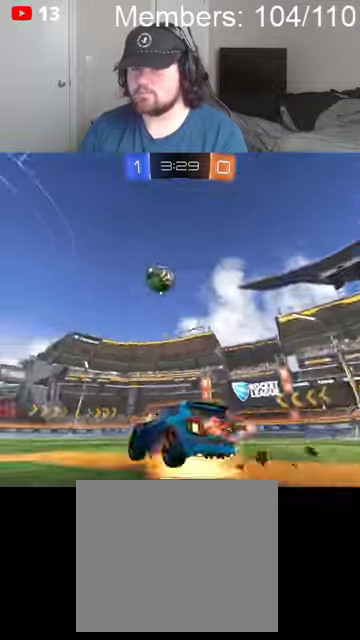
{"buttons": ["A", "B"], "left_stick": "down-right", "right_stick": "center", "events": [[100, "A", "up"], [134, "A", "down"], [134, "B", "down"], [134, "left_stick", "center"], [267, "left_stick", "down-right"], [367, "L1", "down"], [500, "L1", "up"]]}
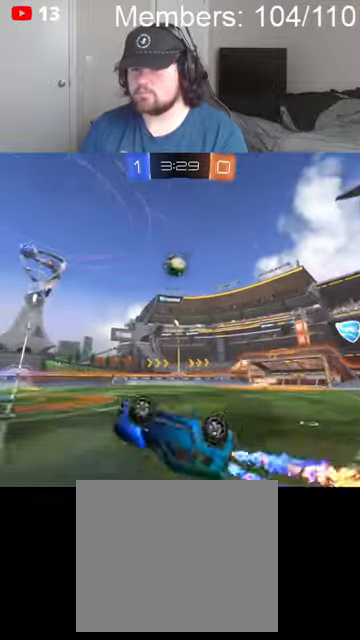
{"buttons": ["B", "R2"], "left_stick": "center", "right_stick": "center", "events": [[67, "A", "up"], [67, "B", "up"], [134, "left_stick", "down"], [267, "B", "down"], [267, "L1", "down"], [334, "R2", "down"], [334, "left_stick", "left"], [400, "L1", "up"], [400, "left_stick", "center"]]}
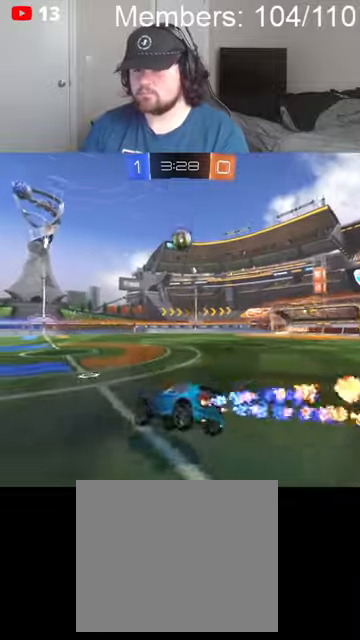
{"buttons": ["B", "R2"], "left_stick": "right", "right_stick": "center", "events": [[400, "left_stick", "right"]]}
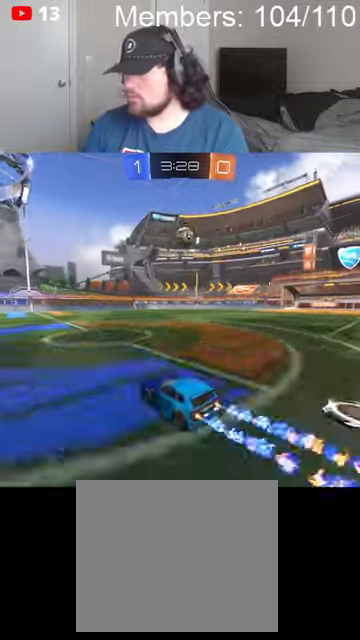
{"buttons": ["B", "R2"], "left_stick": "left", "right_stick": "center", "events": [[67, "left_stick", "center"], [300, "left_stick", "left"]]}
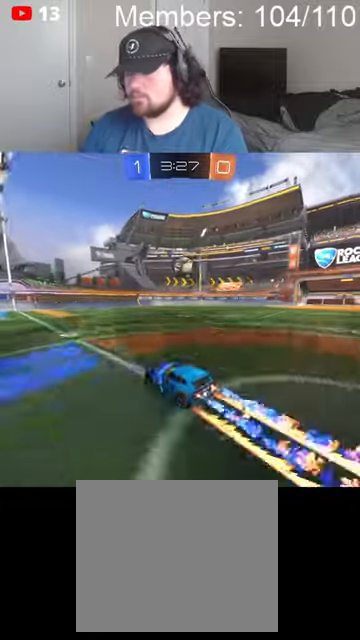
{"buttons": ["B"], "left_stick": "center", "right_stick": "center", "events": [[134, "left_stick", "center"], [434, "R2", "up"]]}
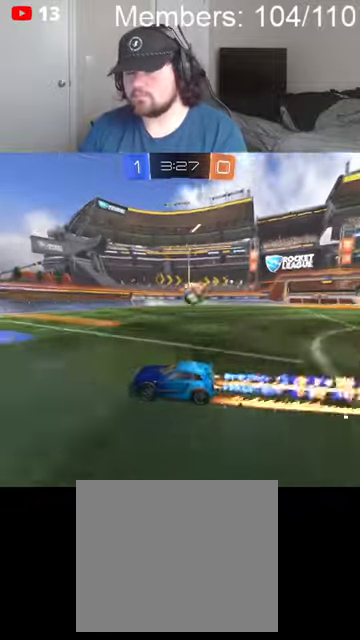
{"buttons": ["R2"], "left_stick": "center", "right_stick": "center", "events": [[167, "B", "up"], [434, "R2", "down"]]}
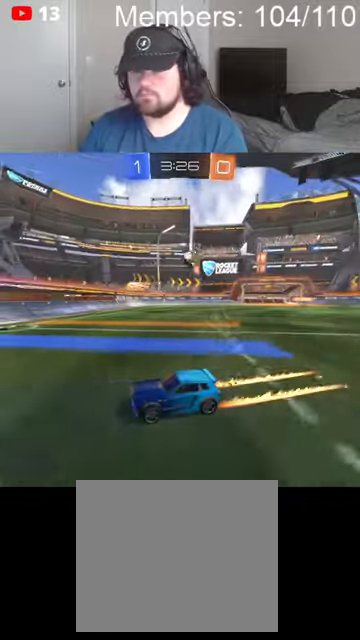
{"buttons": ["R2"], "left_stick": "right", "right_stick": "center", "events": [[100, "left_stick", "right"]]}